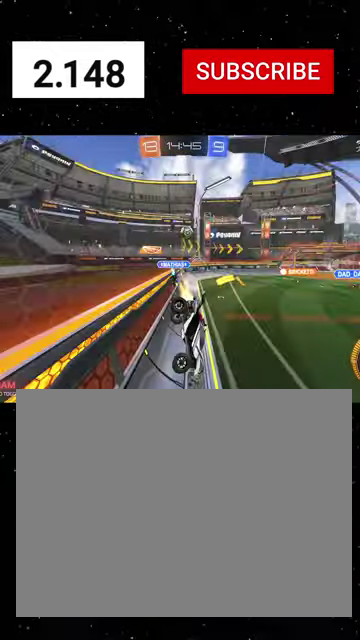
Gameplay with a controller (Xbox layout); each line is a JSON object with the inputs held at the frame after it. "events" lists button and stick changes between this image and that frame as [ms after this image, input, new state], when the widget could be followed in between.
{"buttons": ["R1", "R2"], "left_stick": "right", "right_stick": "center"}
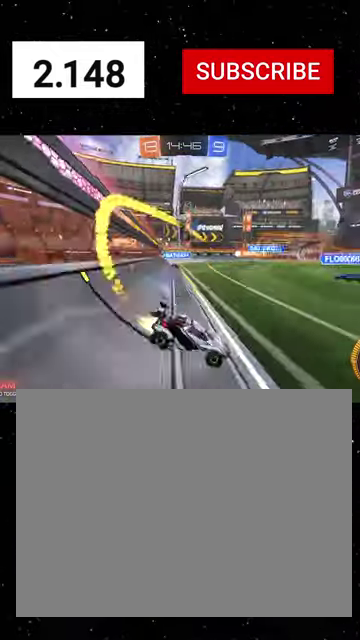
{"buttons": ["R1", "R2"], "left_stick": "left", "right_stick": "center", "events": [[100, "left_stick", "left"]]}
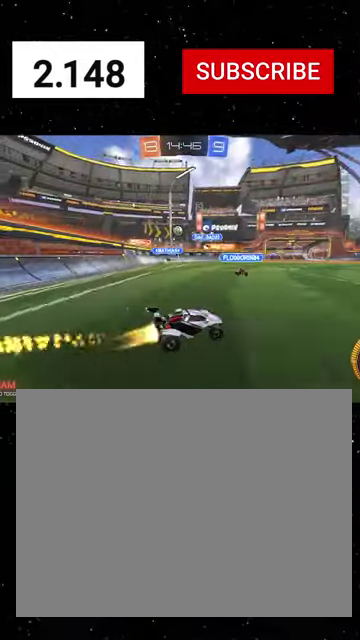
{"buttons": ["R1", "R2"], "left_stick": "left", "right_stick": "center", "events": []}
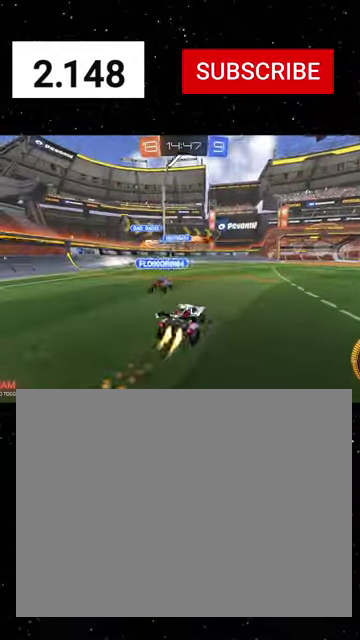
{"buttons": ["L2"], "left_stick": "right", "right_stick": "center", "events": [[67, "left_stick", "center"], [167, "left_stick", "right"], [300, "R1", "up"], [367, "L2", "down"], [367, "R2", "up"]]}
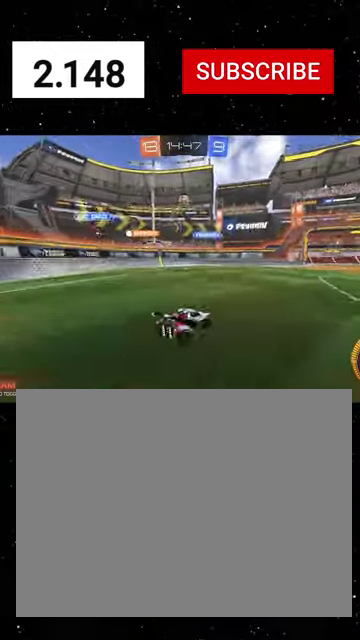
{"buttons": ["X", "R1", "R2"], "left_stick": "down", "right_stick": "center", "events": [[134, "left_stick", "down-right"], [200, "A", "down"], [200, "R2", "down"], [234, "L2", "up"], [267, "left_stick", "center"], [334, "left_stick", "down"], [400, "A", "up"], [467, "R1", "down"], [500, "X", "down"]]}
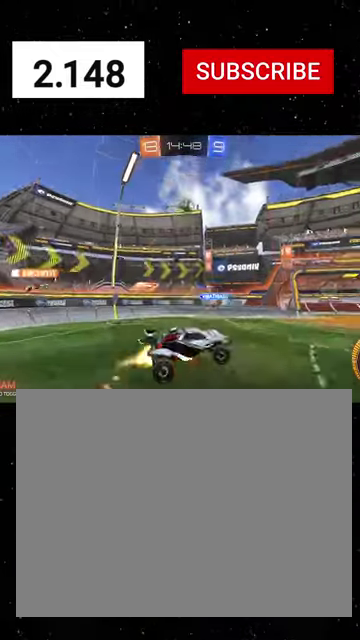
{"buttons": ["X", "R1", "R2"], "left_stick": "right", "right_stick": "center", "events": [[67, "left_stick", "down-right"], [134, "left_stick", "right"], [200, "left_stick", "up-right"], [300, "left_stick", "up"], [434, "left_stick", "right"]]}
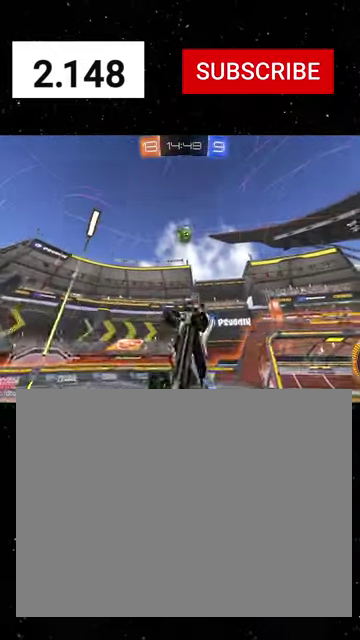
{"buttons": ["X", "R1", "R2"], "left_stick": "center", "right_stick": "center", "events": [[67, "left_stick", "center"], [134, "left_stick", "left"], [334, "left_stick", "center"]]}
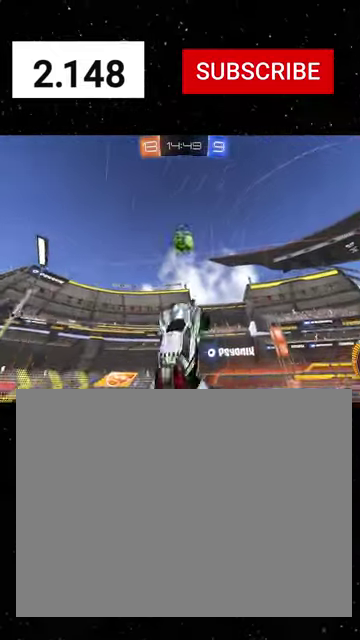
{"buttons": ["X", "R1", "R2"], "left_stick": "center", "right_stick": "center", "events": [[100, "R1", "up"], [134, "left_stick", "down-right"], [200, "R1", "down"], [200, "left_stick", "right"], [467, "left_stick", "center"]]}
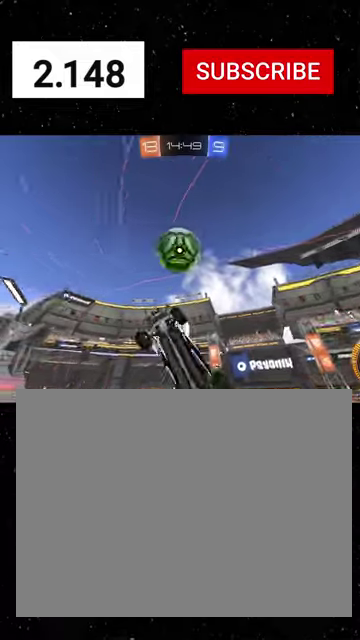
{"buttons": ["X", "R1", "R2"], "left_stick": "center", "right_stick": "center", "events": [[34, "left_stick", "left"], [100, "left_stick", "down-left"], [300, "left_stick", "down-right"], [434, "left_stick", "right"], [500, "left_stick", "center"]]}
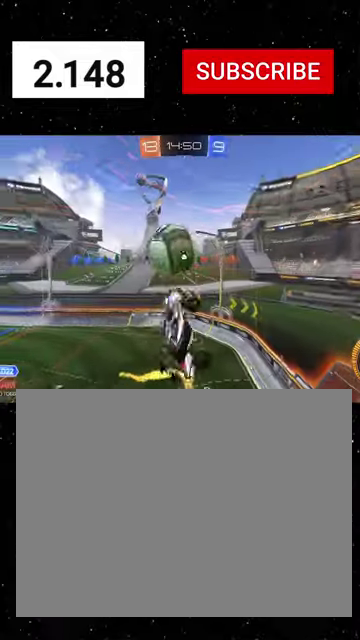
{"buttons": ["R1", "R2"], "left_stick": "center", "right_stick": "center", "events": [[67, "L1", "down"], [67, "left_stick", "left"], [134, "left_stick", "down-left"], [234, "X", "up"], [300, "left_stick", "down"], [434, "L1", "up"], [467, "left_stick", "center"]]}
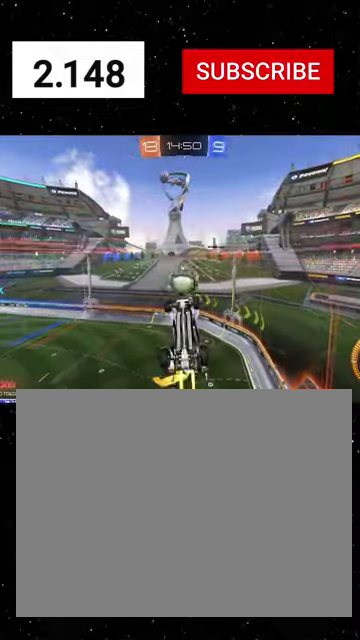
{"buttons": ["X", "R1", "R2"], "left_stick": "left", "right_stick": "center", "events": [[434, "left_stick", "left"], [500, "X", "down"]]}
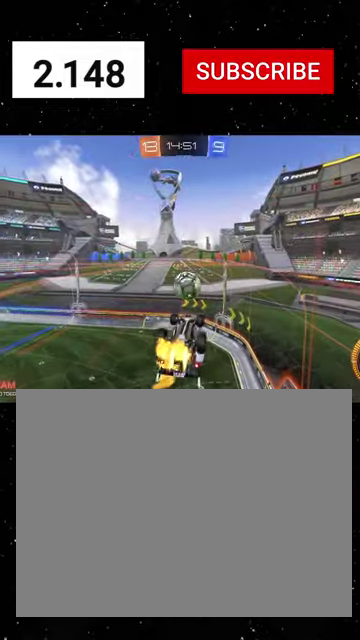
{"buttons": ["R1", "R2"], "left_stick": "center", "right_stick": "center", "events": [[167, "left_stick", "center"], [234, "left_stick", "left"], [334, "left_stick", "down-left"], [434, "X", "up"], [434, "left_stick", "down-right"], [500, "left_stick", "center"]]}
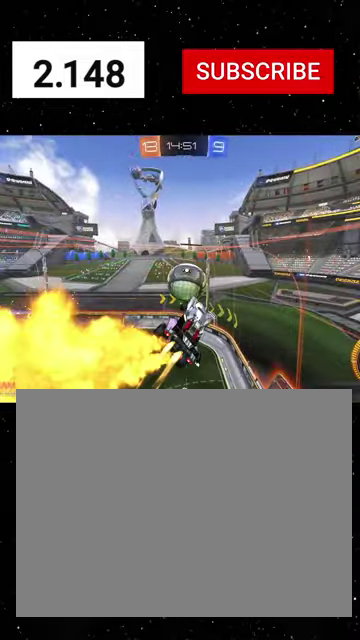
{"buttons": ["R1", "R2"], "left_stick": "down-left", "right_stick": "center", "events": [[100, "left_stick", "up-left"], [200, "A", "down"], [334, "left_stick", "down-left"], [367, "A", "up"]]}
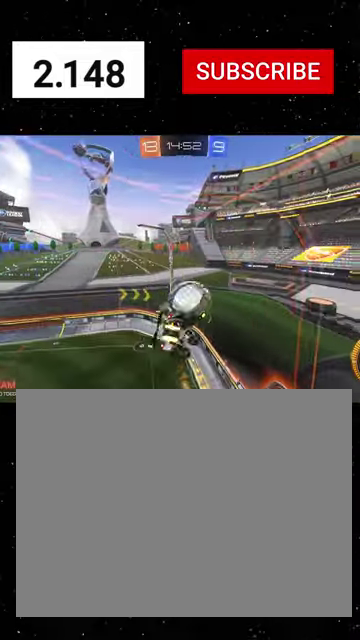
{"buttons": ["X", "R1", "R2"], "left_stick": "down-left", "right_stick": "center", "events": [[67, "X", "down"], [167, "left_stick", "down"], [200, "Y", "down"], [234, "left_stick", "down-right"], [300, "Y", "up"], [400, "left_stick", "down-left"]]}
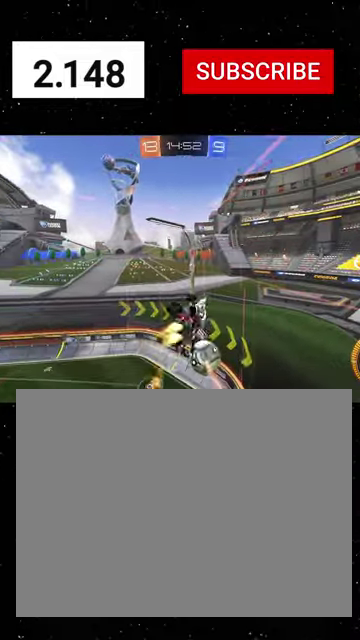
{"buttons": ["R1", "R2"], "left_stick": "down", "right_stick": "center", "events": [[367, "left_stick", "center"], [400, "Y", "down"], [467, "X", "up"], [467, "Y", "up"], [500, "left_stick", "down"]]}
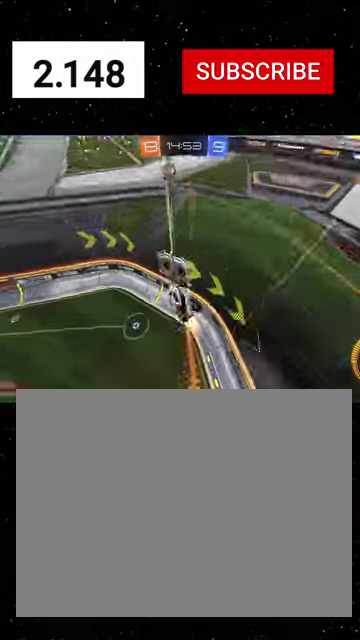
{"buttons": ["R1", "R2"], "left_stick": "left", "right_stick": "center", "events": [[100, "left_stick", "center"], [200, "Y", "down"], [267, "Y", "up"], [334, "Y", "down"], [334, "left_stick", "left"], [400, "Y", "up"]]}
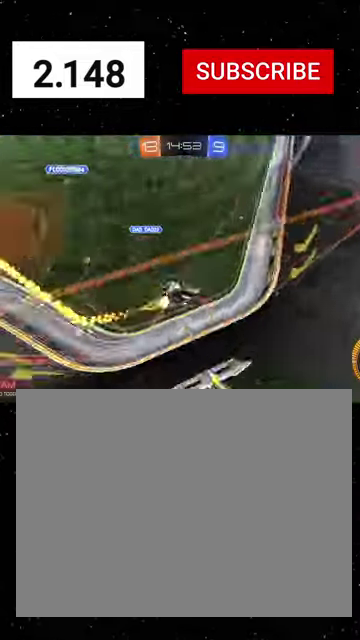
{"buttons": ["Y", "R1", "R2"], "left_stick": "down-left", "right_stick": "center", "events": [[134, "left_stick", "up-right"], [167, "A", "down"], [200, "left_stick", "right"], [367, "A", "up"], [367, "left_stick", "down-left"], [500, "Y", "down"]]}
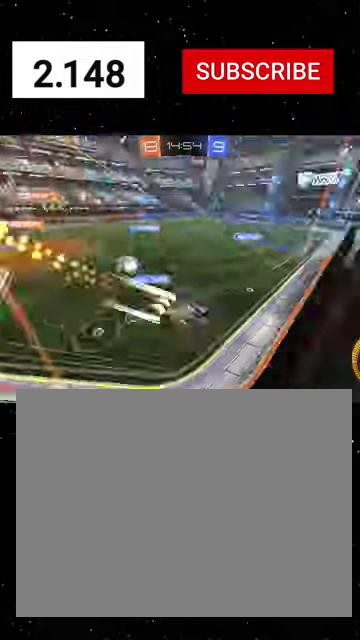
{"buttons": ["L2", "R2"], "left_stick": "down-left", "right_stick": "center", "events": [[100, "L2", "down"], [100, "R1", "up"], [100, "R2", "up"], [100, "Y", "up"], [167, "R2", "down"], [200, "Y", "down"], [300, "Y", "up"], [367, "R2", "up"], [500, "R2", "down"]]}
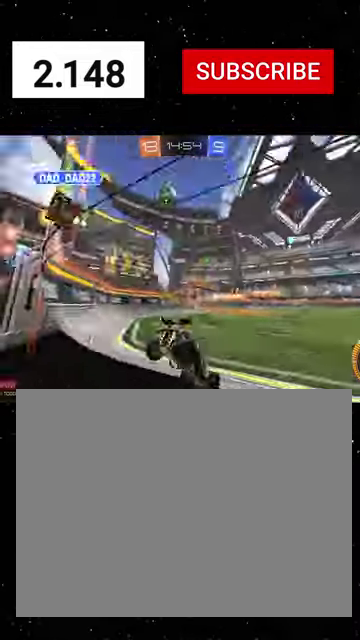
{"buttons": ["L2"], "left_stick": "down-left", "right_stick": "center", "events": [[34, "L2", "up"], [100, "L2", "down"], [134, "R2", "up"], [267, "L2", "up"], [267, "R2", "down"], [334, "L1", "down"], [400, "R2", "up"], [467, "L1", "up"], [467, "L2", "down"]]}
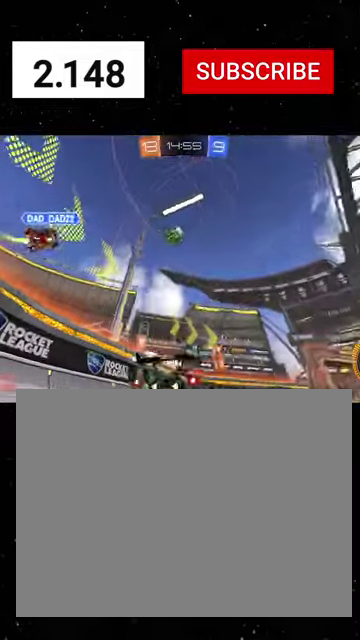
{"buttons": ["A", "R1", "R2"], "left_stick": "up-left", "right_stick": "center", "events": [[67, "R2", "down"], [100, "L2", "up"], [134, "R1", "down"], [267, "left_stick", "right"], [367, "A", "down"], [367, "left_stick", "up-left"], [434, "A", "up"], [500, "A", "down"]]}
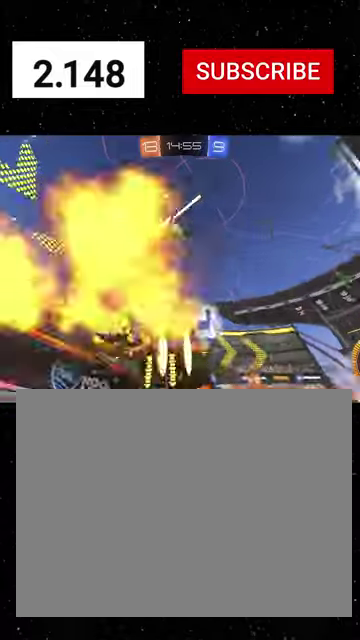
{"buttons": ["X", "R1", "R2"], "left_stick": "down-left", "right_stick": "center", "events": [[34, "X", "down"], [67, "A", "up"], [67, "left_stick", "down"], [100, "Y", "down"], [167, "Y", "up"], [200, "left_stick", "down-left"], [267, "Y", "down"], [467, "Y", "up"]]}